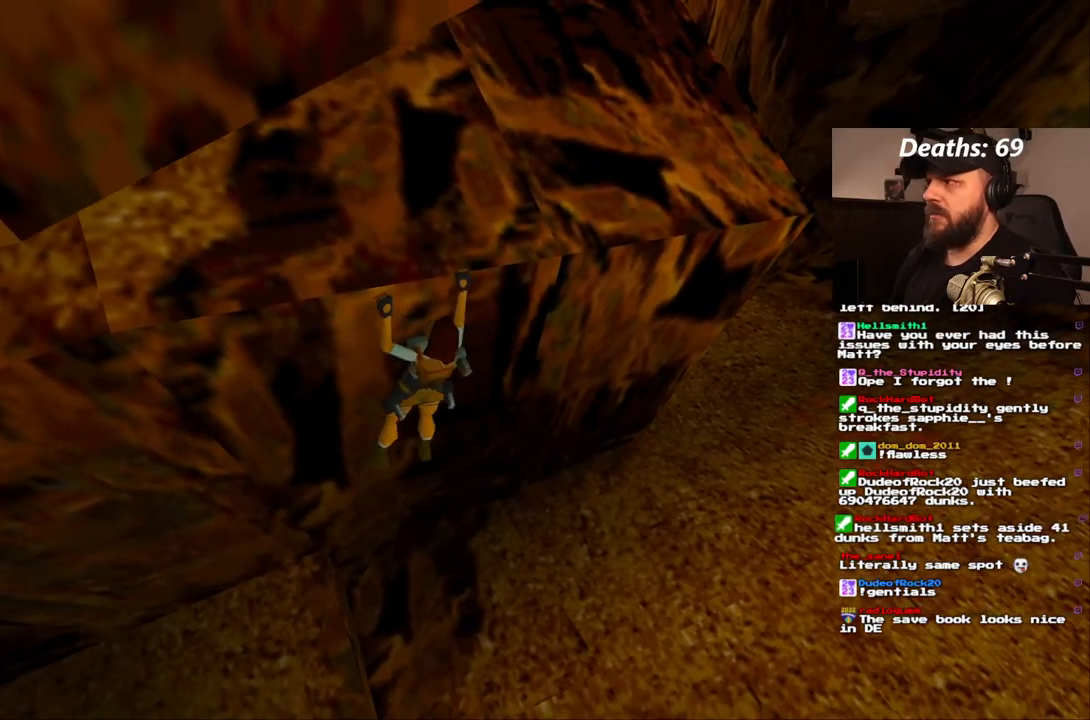
Gameplay with a controller (PlayStation layout); each line is a JSON object with the inputs held at the frame after it. "events" lists button and stick changes between this image and that frame as [ms after this image, input, new state], when the widget could be followed in between. Not read: L3 R3.
{"buttons": ["CROSS", "DPAD_LEFT"], "left_stick": "center", "right_stick": "center", "events": []}
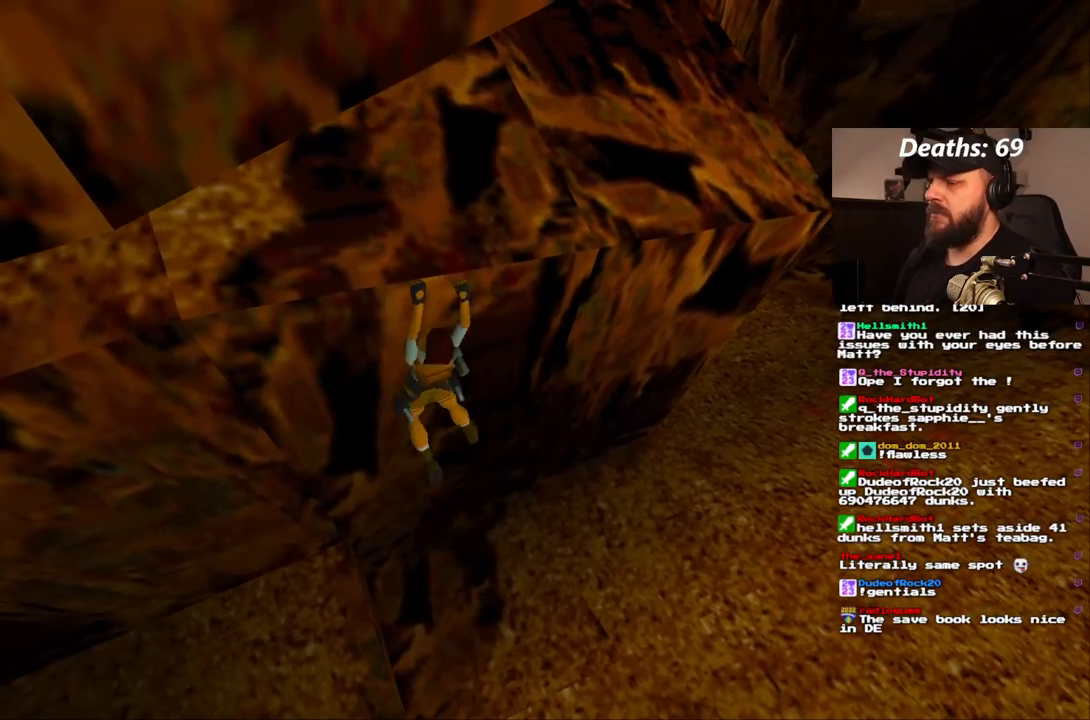
{"buttons": ["CROSS", "DPAD_LEFT"], "left_stick": "center", "right_stick": "center", "events": []}
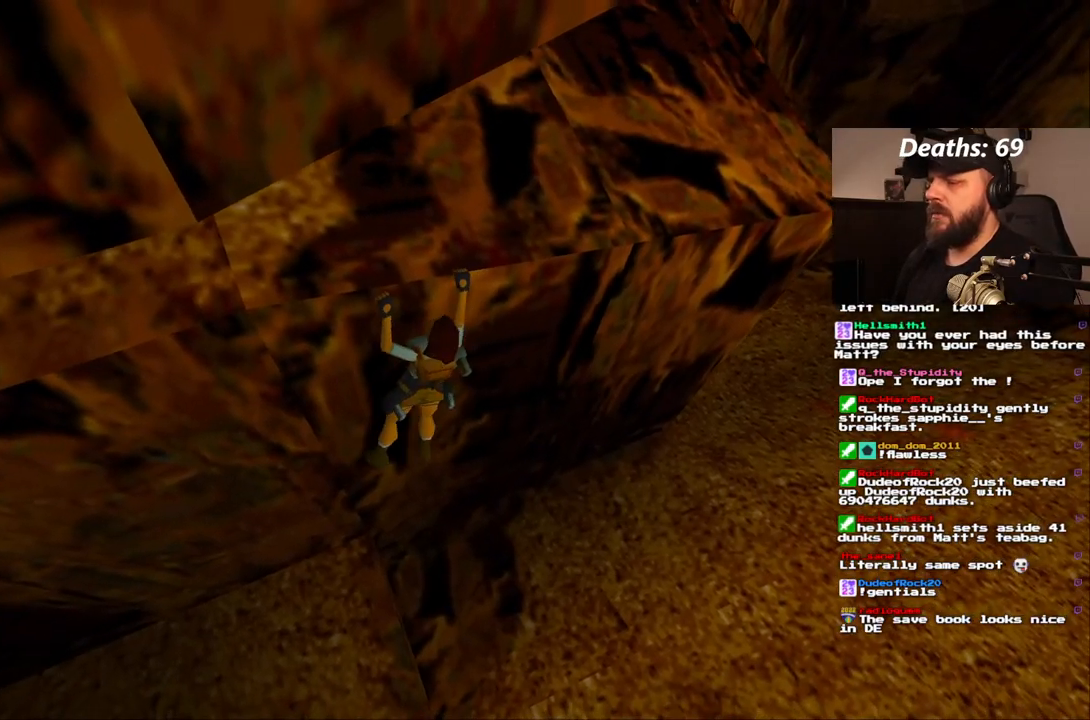
{"buttons": ["CROSS", "DPAD_LEFT"], "left_stick": "center", "right_stick": "center", "events": []}
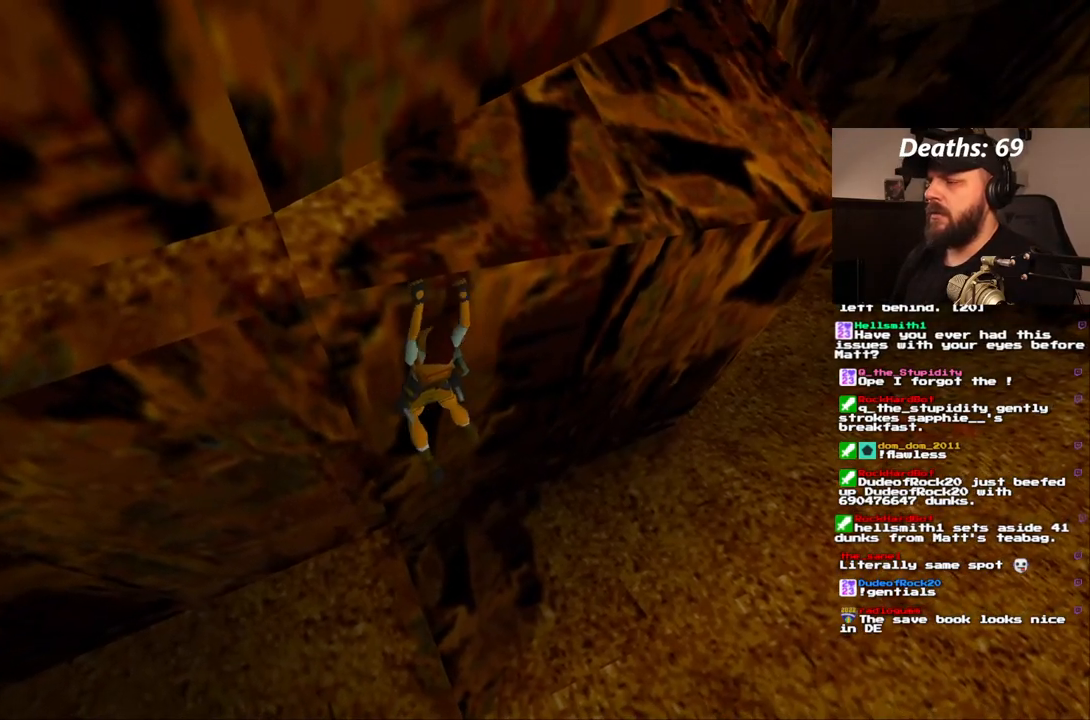
{"buttons": ["CROSS", "DPAD_LEFT"], "left_stick": "center", "right_stick": "center", "events": []}
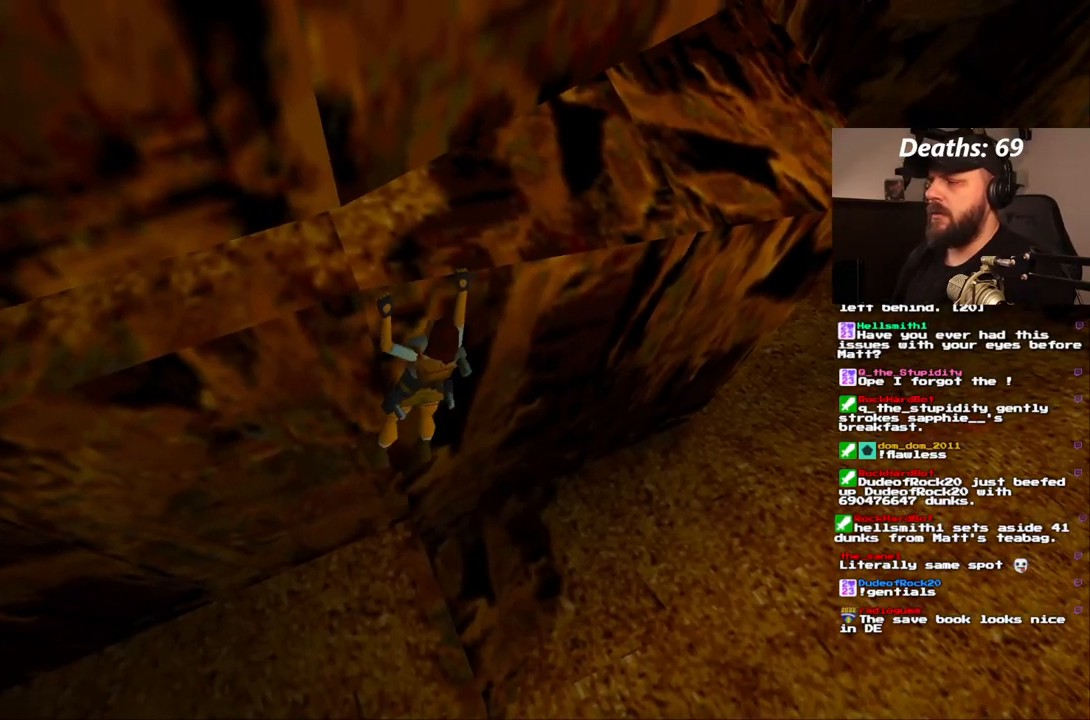
{"buttons": ["CROSS", "DPAD_LEFT"], "left_stick": "center", "right_stick": "center", "events": []}
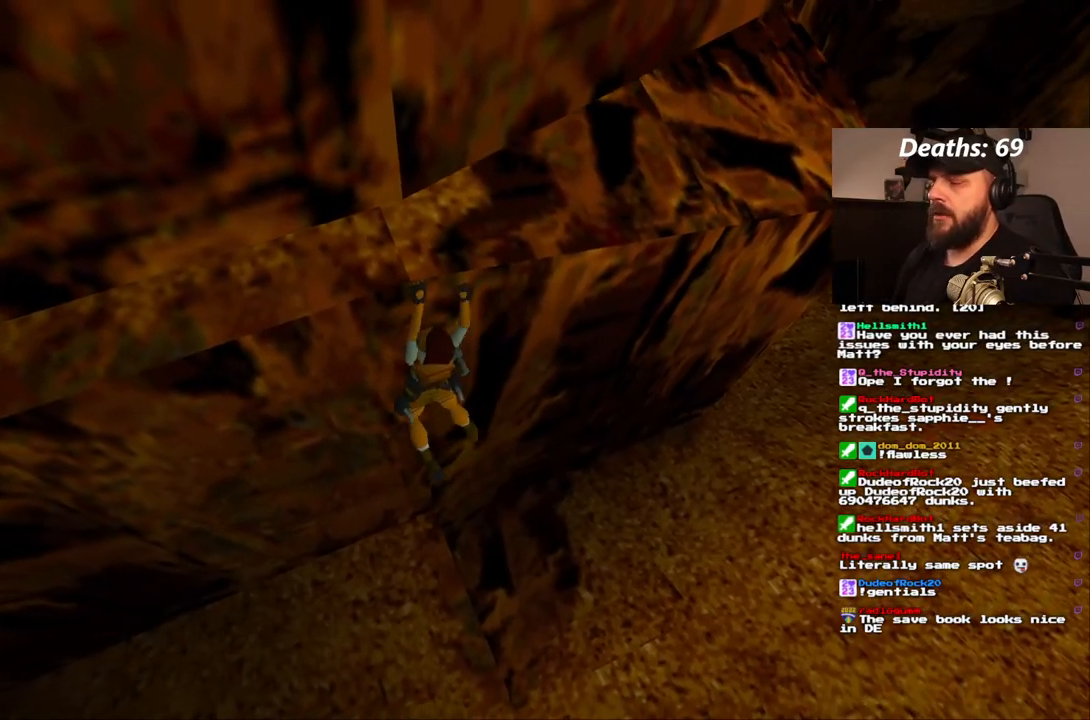
{"buttons": ["CROSS", "DPAD_LEFT"], "left_stick": "center", "right_stick": "center", "events": []}
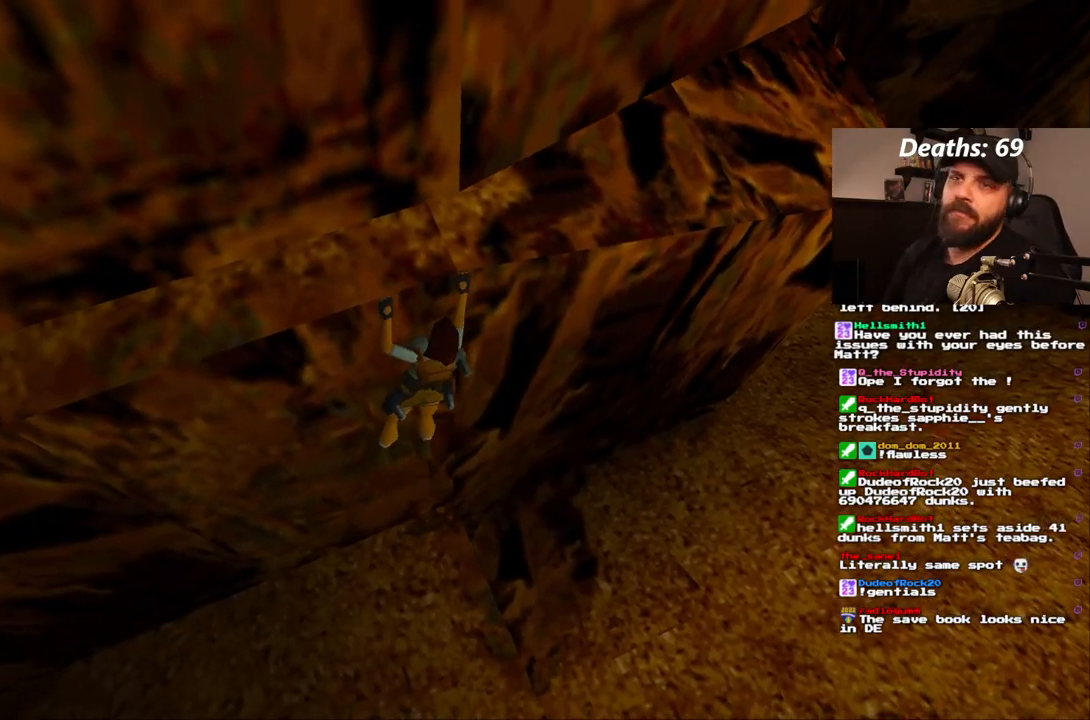
{"buttons": ["CROSS", "DPAD_LEFT"], "left_stick": "center", "right_stick": "center", "events": []}
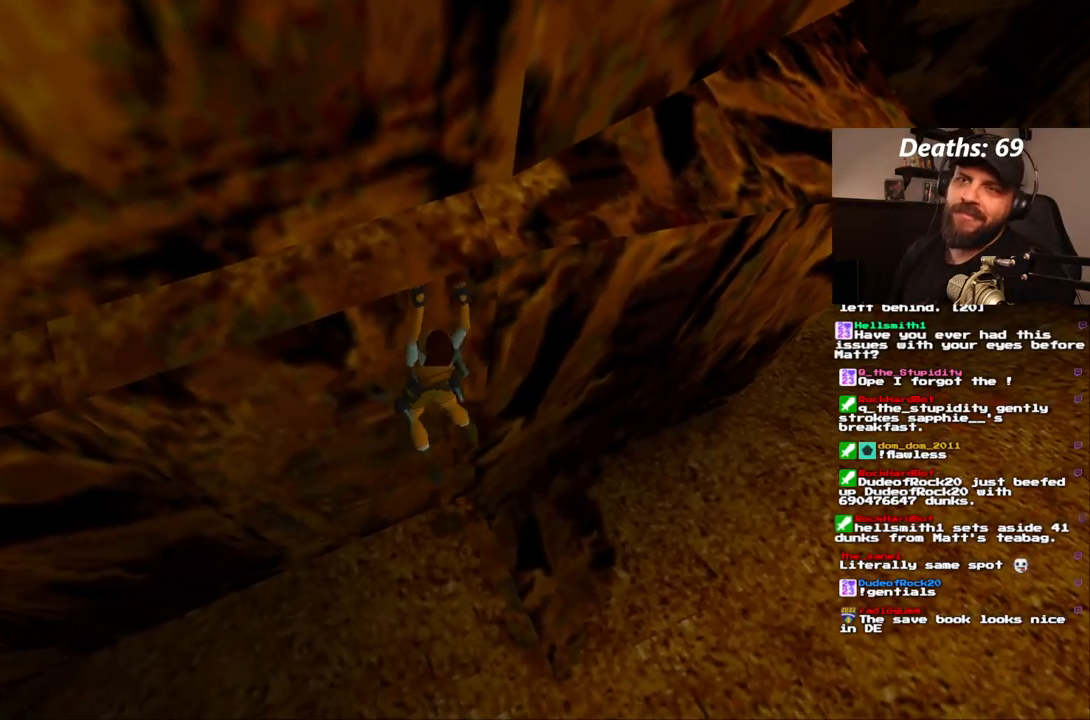
{"buttons": ["CROSS", "DPAD_LEFT"], "left_stick": "center", "right_stick": "center", "events": []}
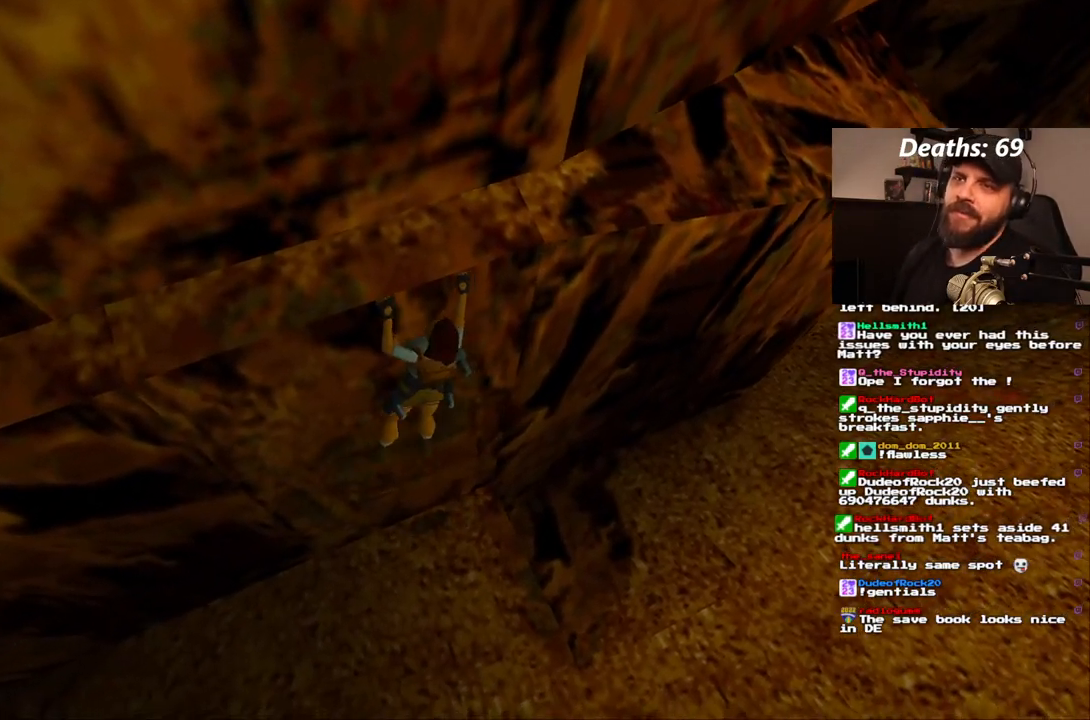
{"buttons": ["CROSS", "DPAD_LEFT"], "left_stick": "center", "right_stick": "center", "events": []}
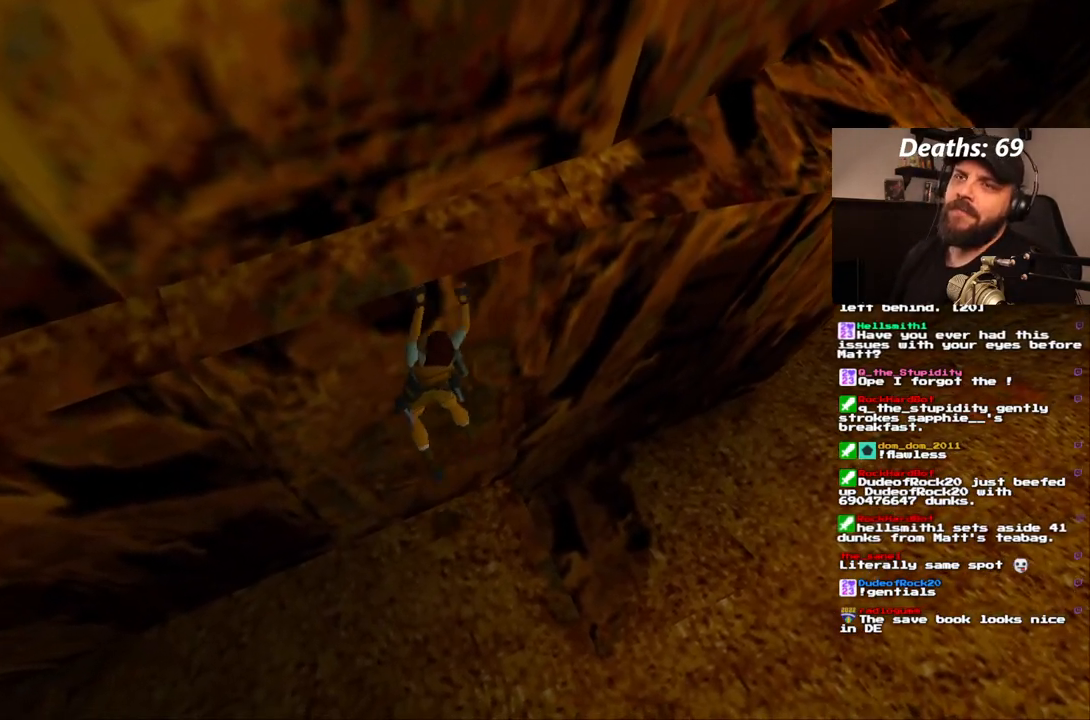
{"buttons": ["CROSS", "DPAD_LEFT"], "left_stick": "center", "right_stick": "center", "events": []}
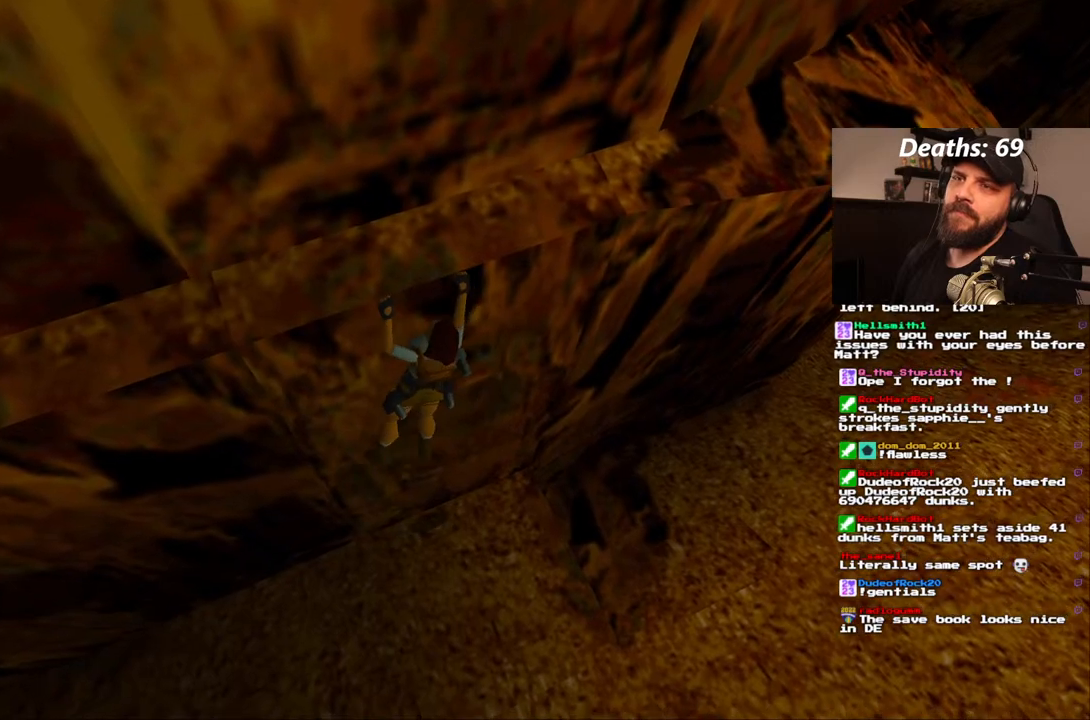
{"buttons": ["CROSS", "DPAD_LEFT"], "left_stick": "center", "right_stick": "center", "events": []}
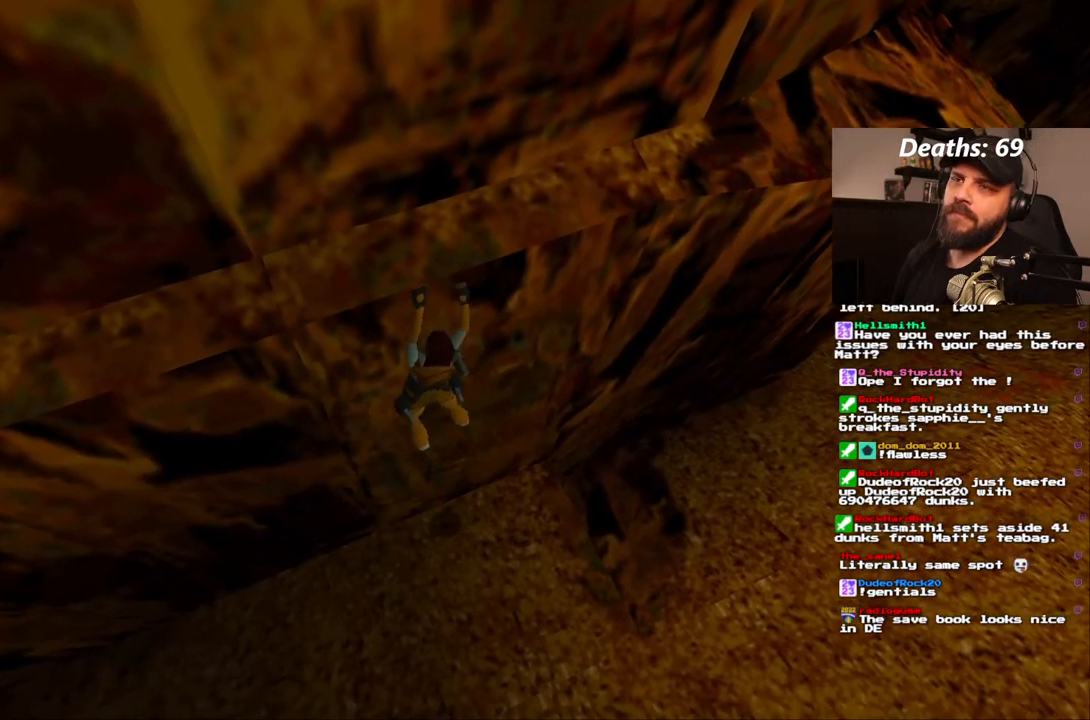
{"buttons": ["CROSS", "DPAD_LEFT"], "left_stick": "center", "right_stick": "center", "events": []}
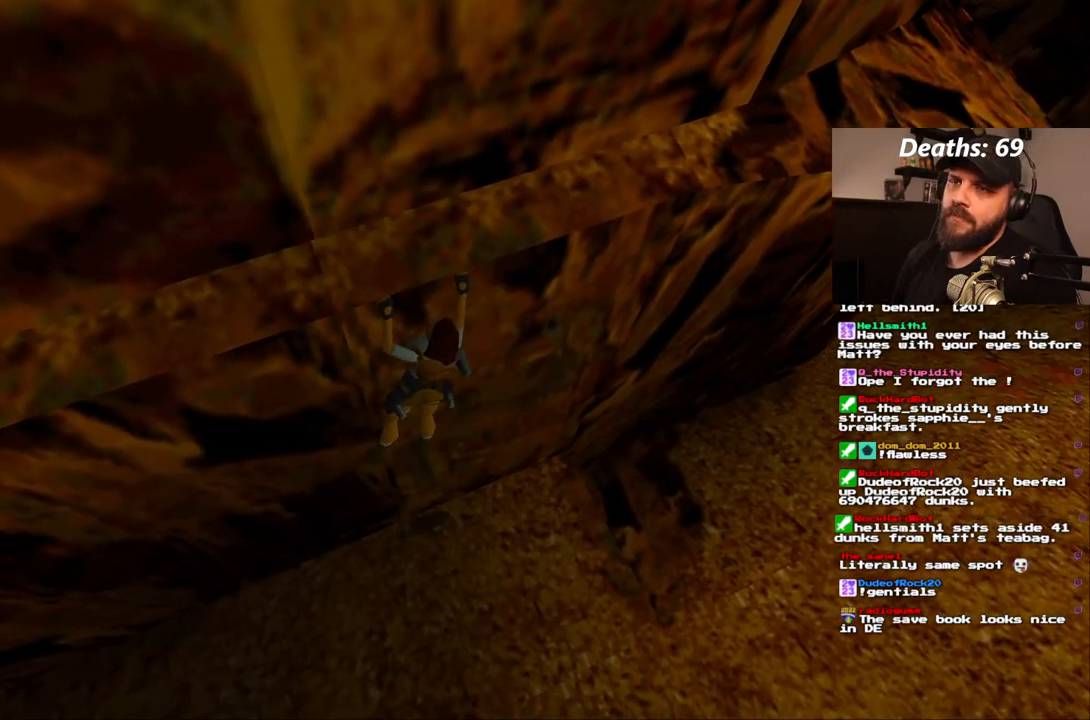
{"buttons": ["CROSS", "DPAD_LEFT"], "left_stick": "center", "right_stick": "center", "events": []}
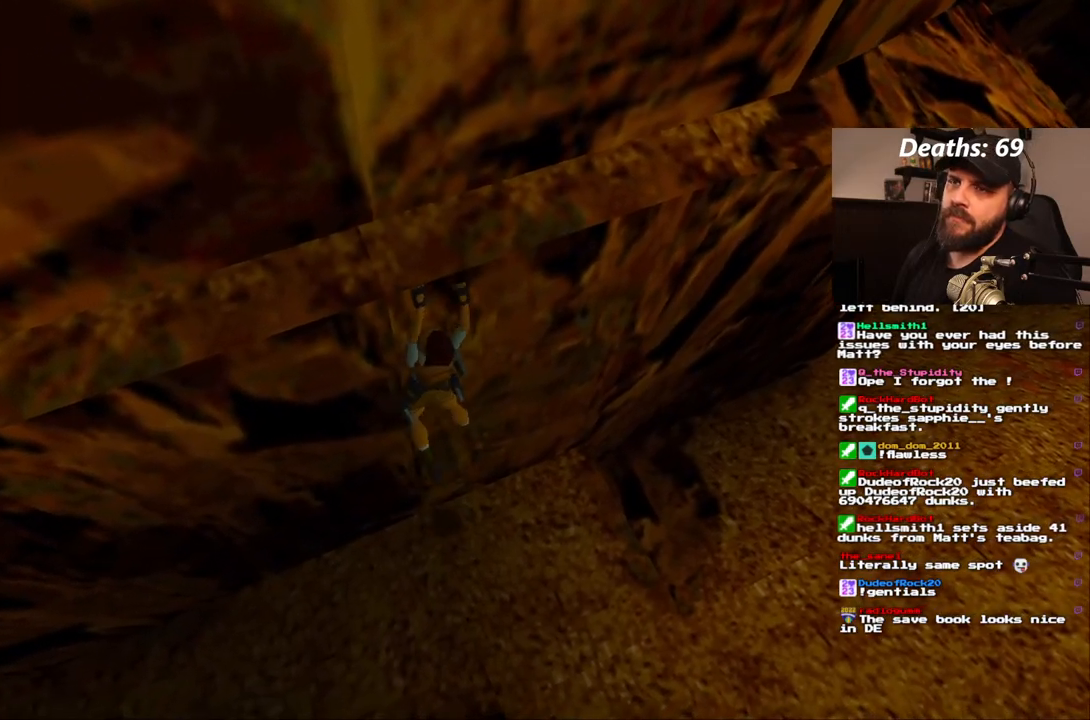
{"buttons": ["CROSS", "DPAD_LEFT"], "left_stick": "center", "right_stick": "center", "events": []}
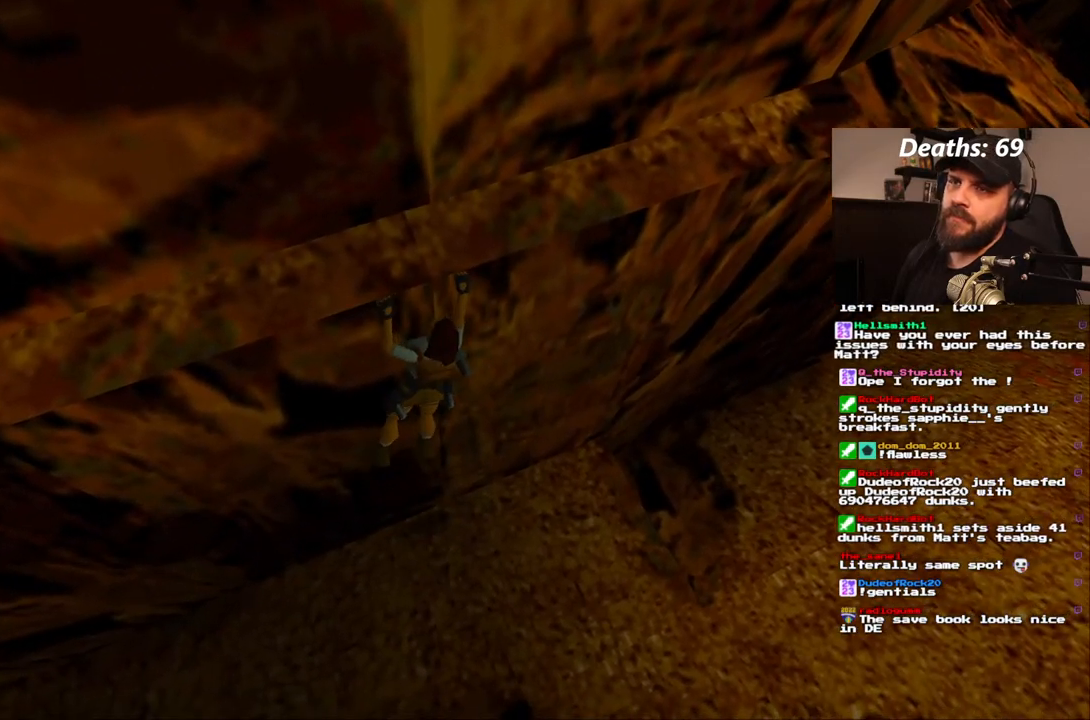
{"buttons": ["CROSS", "DPAD_LEFT"], "left_stick": "center", "right_stick": "center", "events": []}
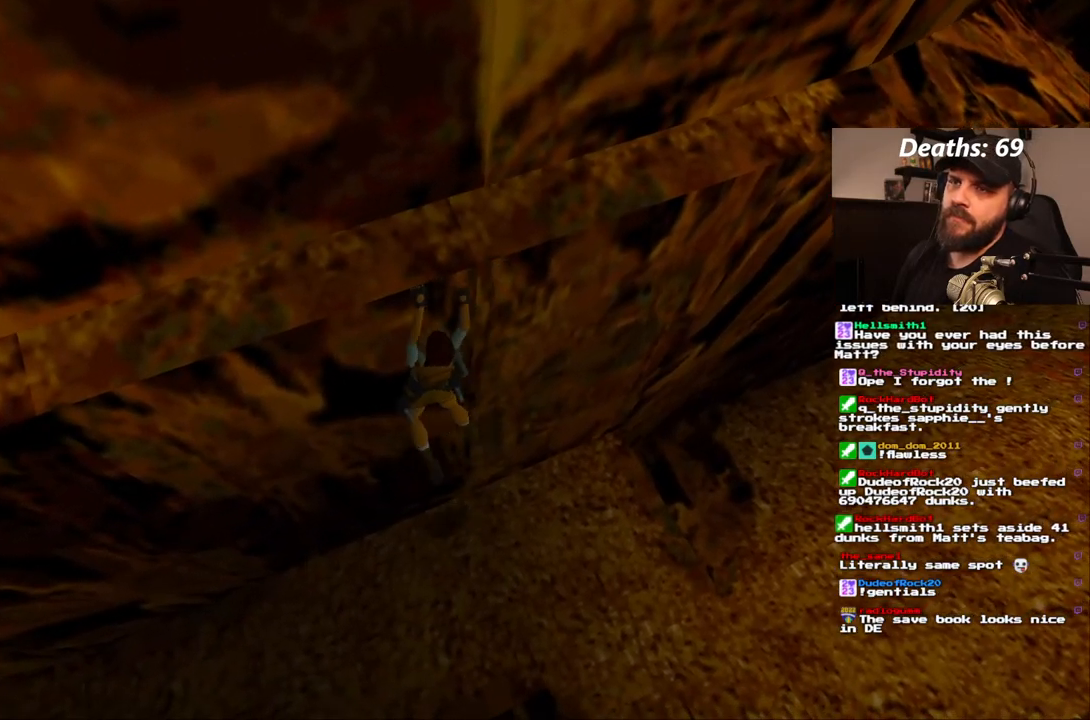
{"buttons": ["CROSS", "DPAD_LEFT"], "left_stick": "center", "right_stick": "center", "events": []}
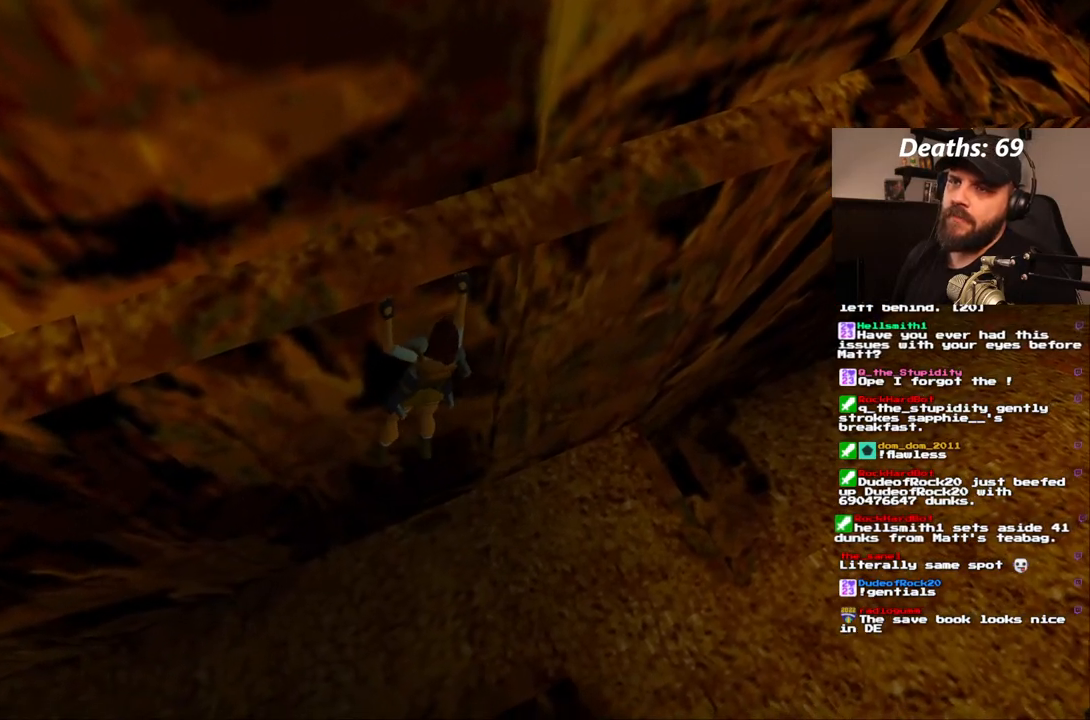
{"buttons": ["CROSS", "DPAD_LEFT"], "left_stick": "center", "right_stick": "center", "events": []}
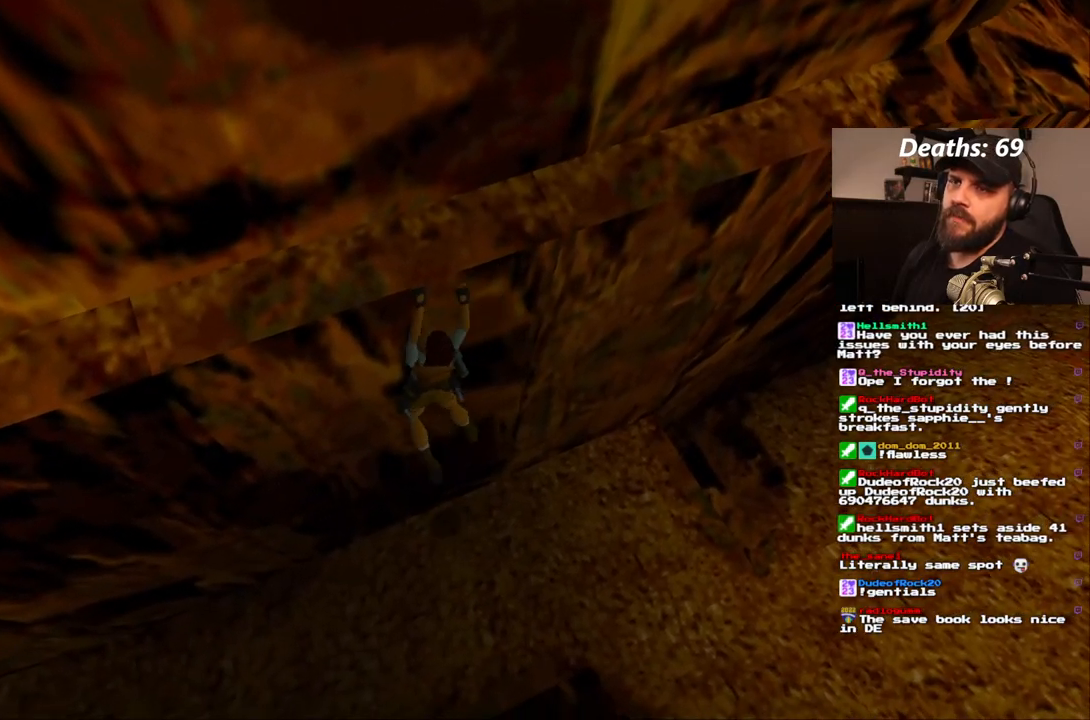
{"buttons": ["CROSS", "DPAD_LEFT"], "left_stick": "center", "right_stick": "center", "events": []}
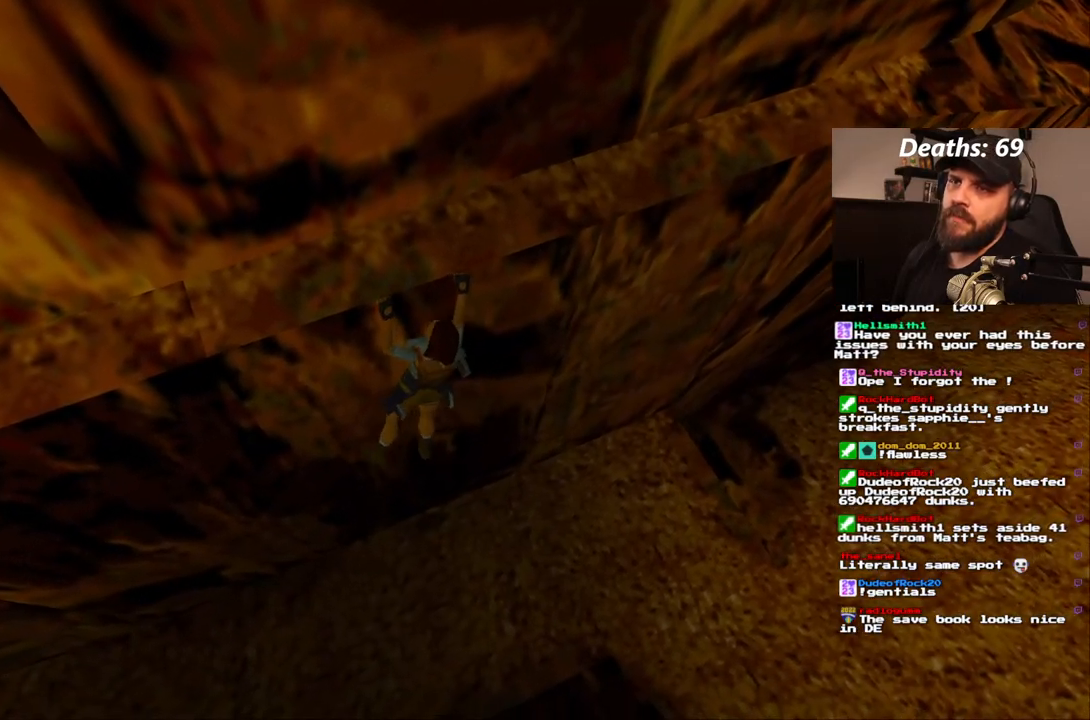
{"buttons": ["CROSS", "DPAD_LEFT"], "left_stick": "center", "right_stick": "center", "events": []}
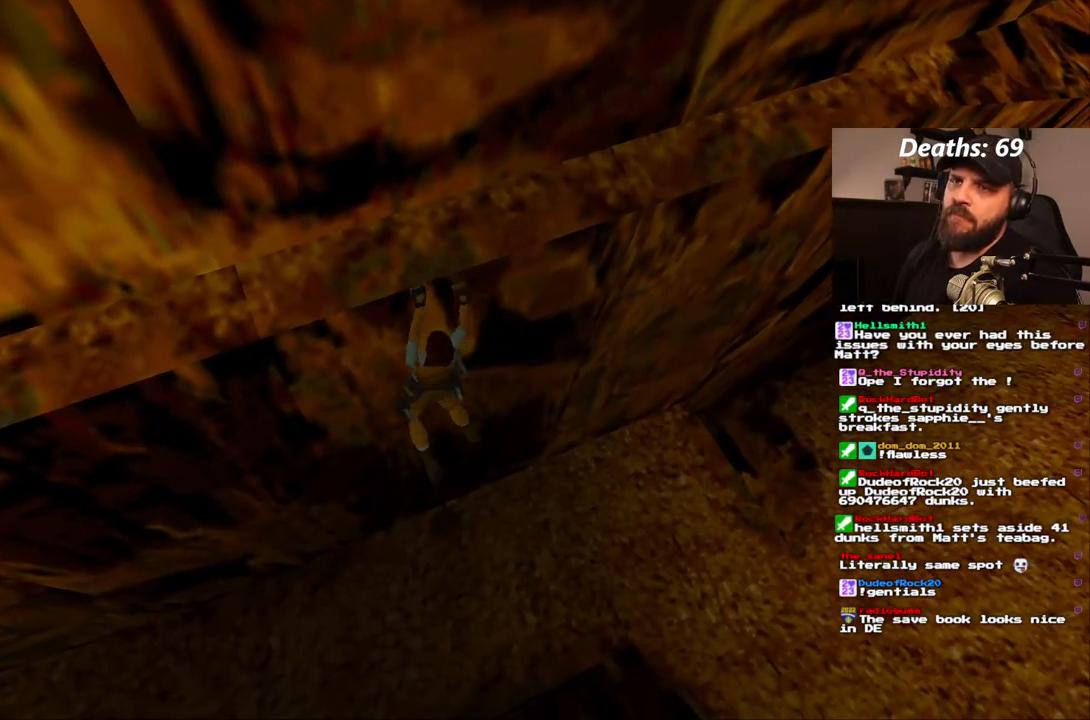
{"buttons": ["CROSS", "DPAD_LEFT"], "left_stick": "center", "right_stick": "center", "events": []}
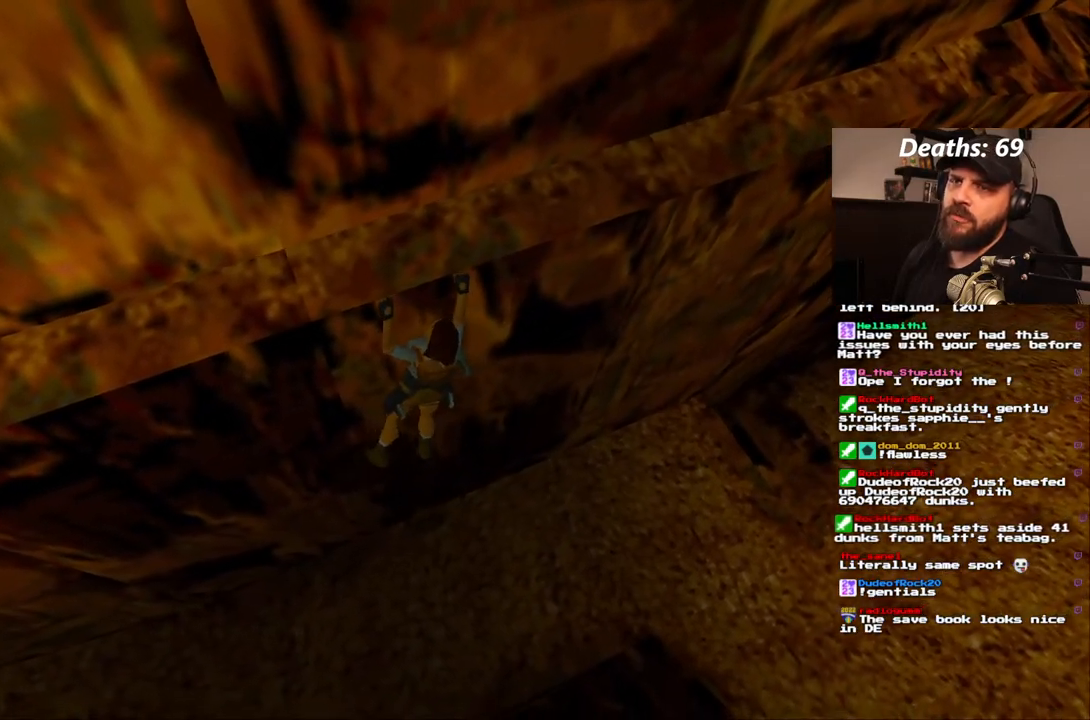
{"buttons": ["CROSS", "DPAD_LEFT"], "left_stick": "center", "right_stick": "center", "events": []}
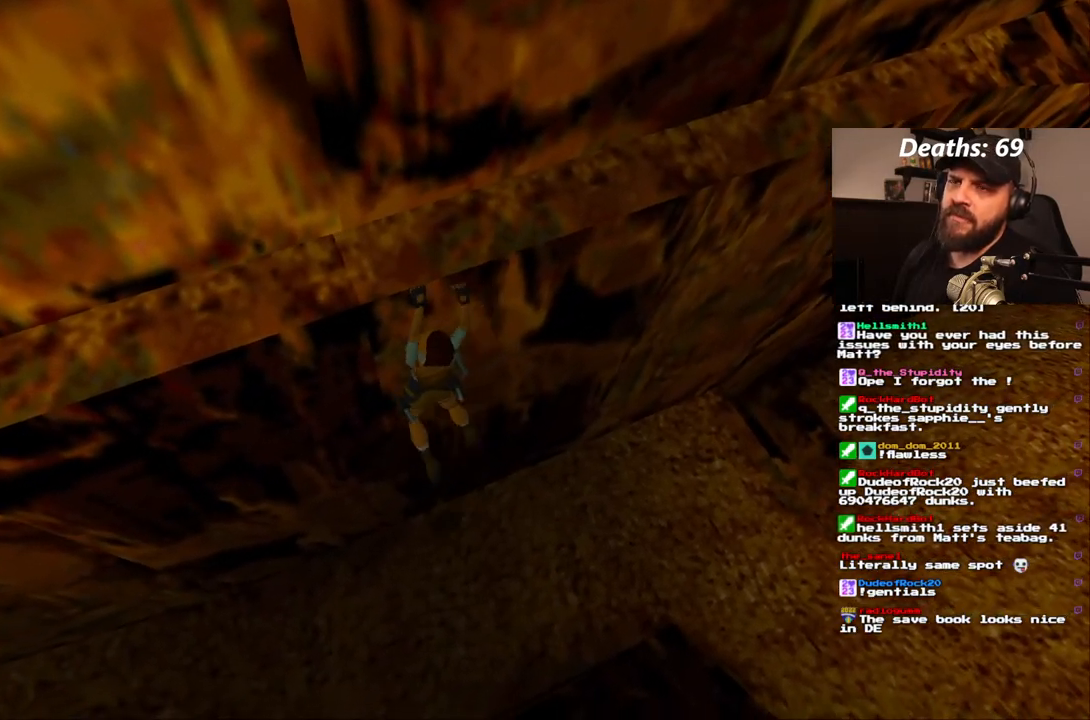
{"buttons": ["CROSS", "DPAD_LEFT"], "left_stick": "center", "right_stick": "center", "events": []}
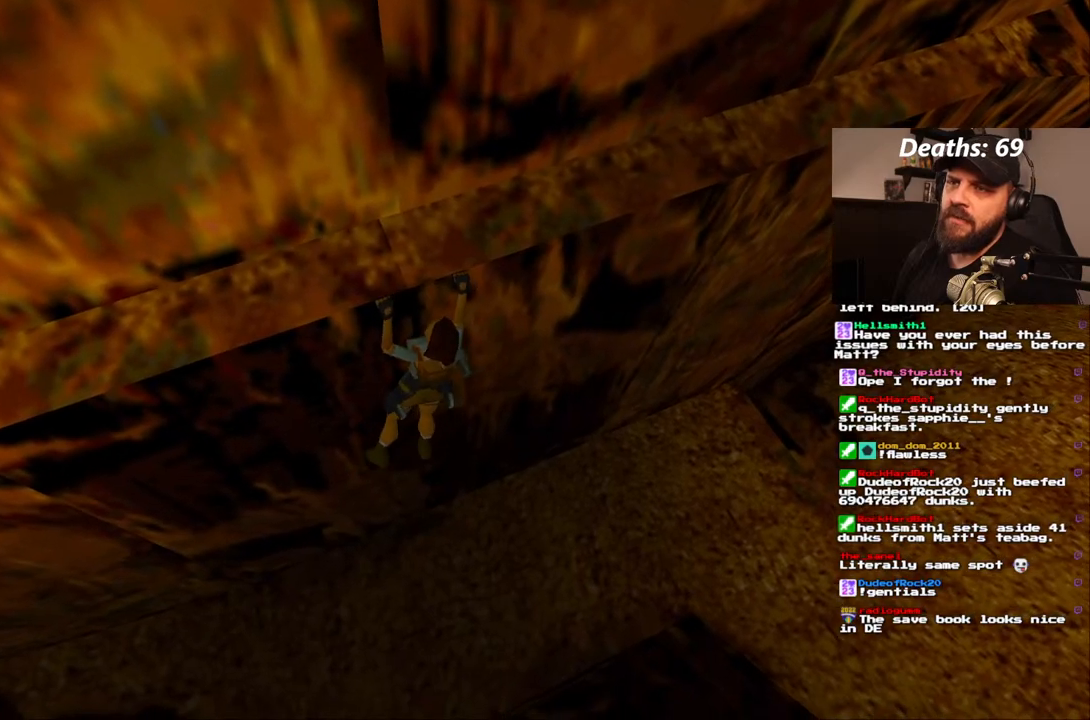
{"buttons": ["CROSS", "DPAD_LEFT"], "left_stick": "center", "right_stick": "center", "events": []}
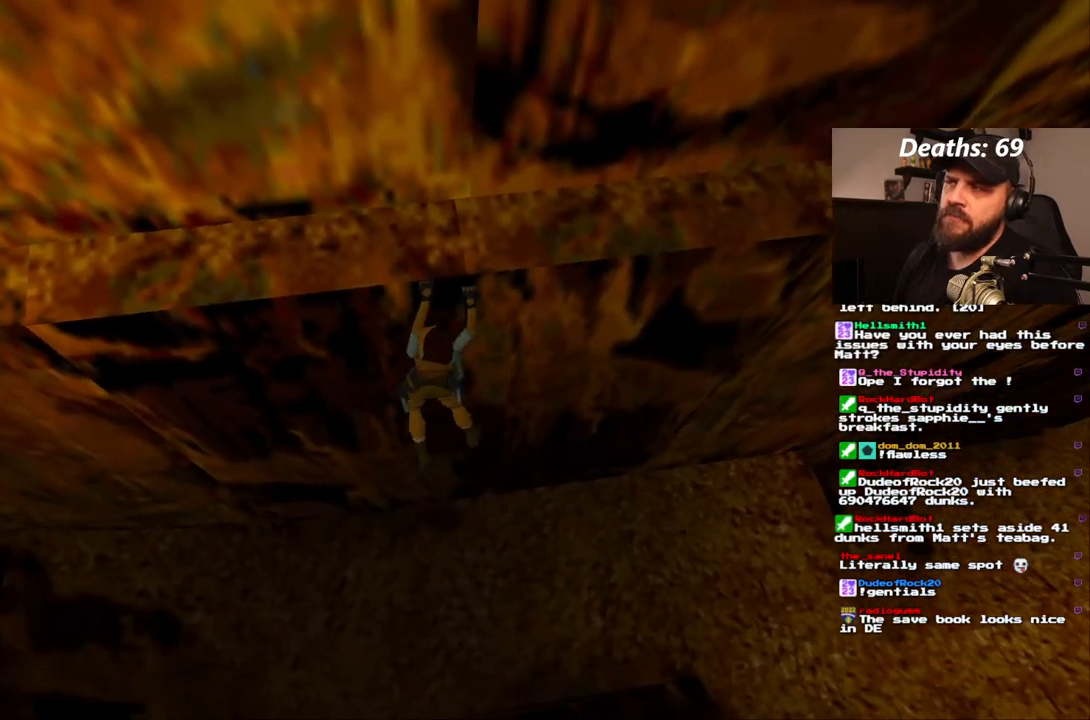
{"buttons": ["CROSS", "DPAD_LEFT"], "left_stick": "center", "right_stick": "center", "events": []}
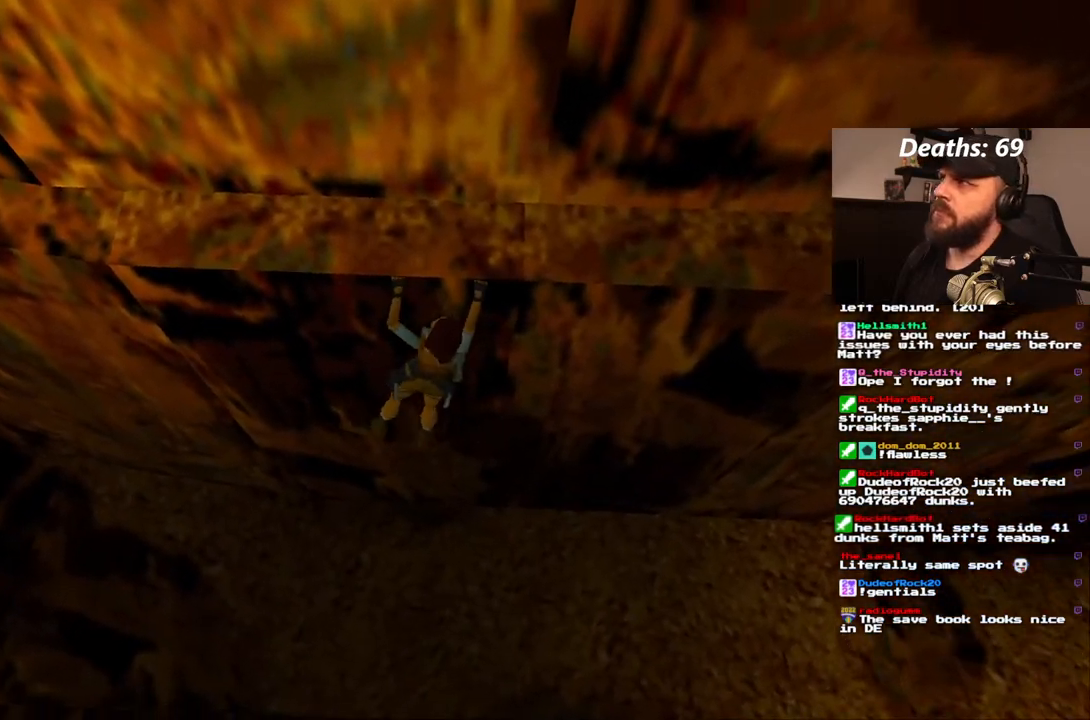
{"buttons": ["CROSS", "DPAD_LEFT"], "left_stick": "center", "right_stick": "center", "events": []}
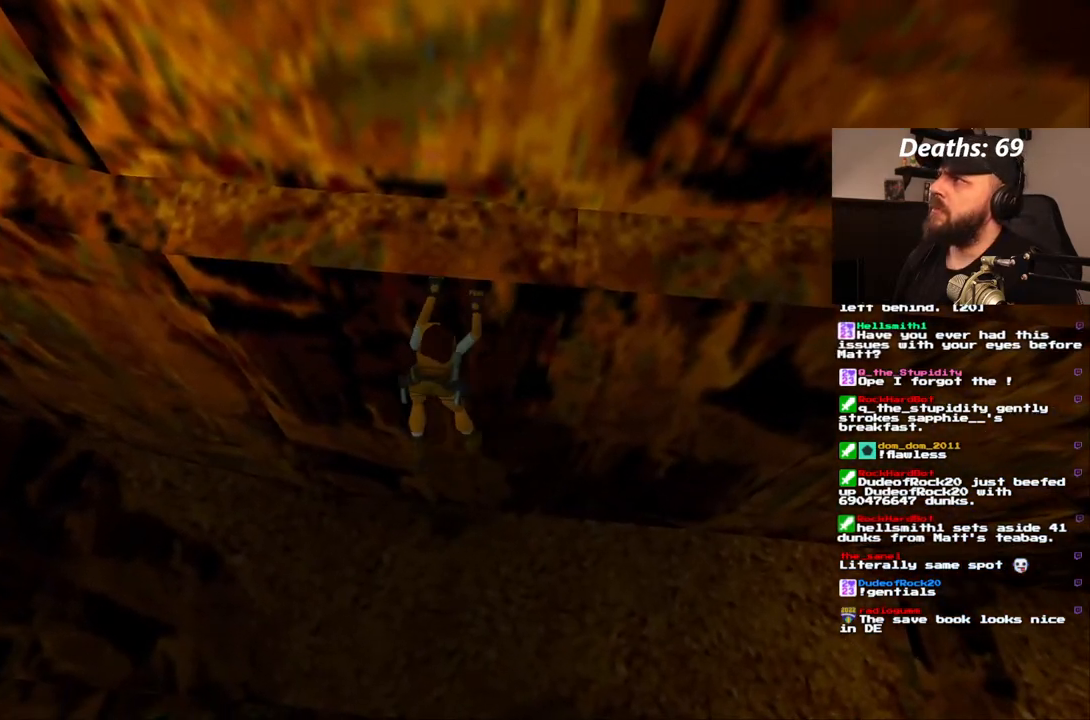
{"buttons": ["CROSS", "DPAD_LEFT"], "left_stick": "center", "right_stick": "center", "events": []}
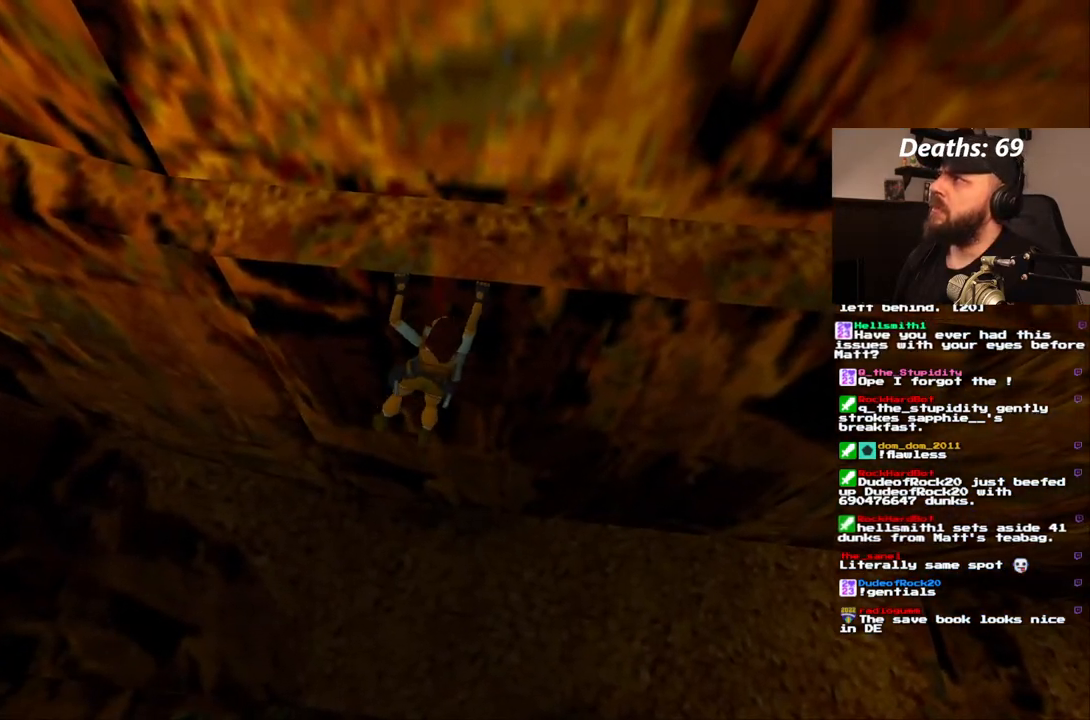
{"buttons": ["CROSS", "DPAD_LEFT"], "left_stick": "center", "right_stick": "center", "events": []}